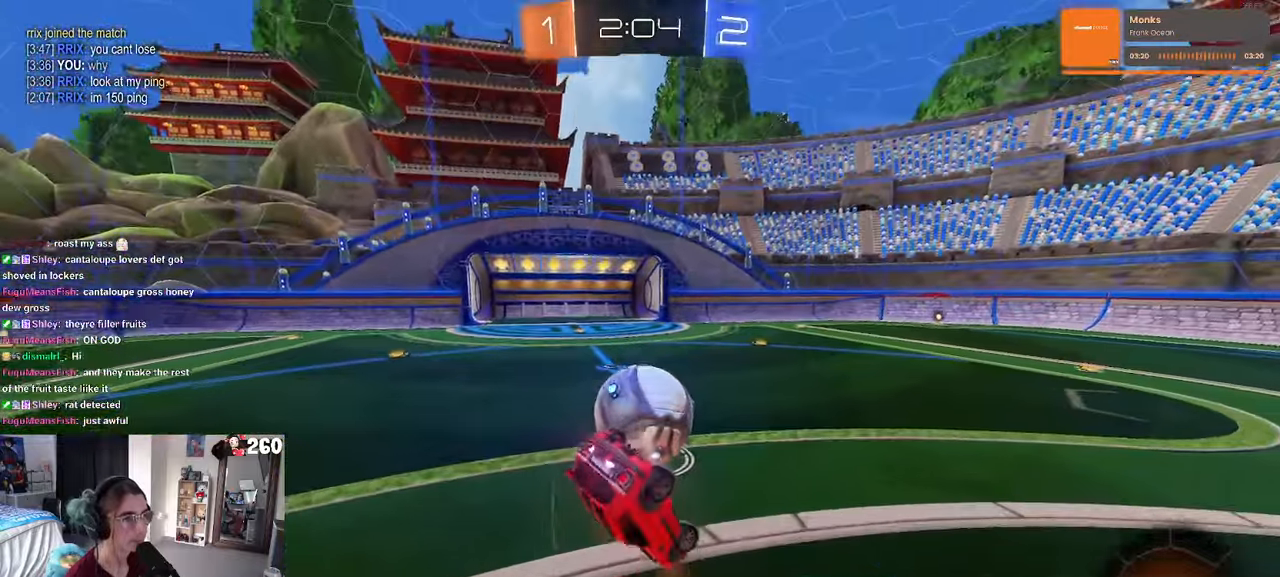
Gameplay with a controller (PlayStation layout); each line is a JSON object with the inputs held at the frame after it (dt_ms = milliseconds from this image to that frame). "events" lists button and stick changes between this image and that frame as [ms after this image, input, new state], when the widget could be followed in between.
{"dt_ms": 500, "buttons": ["SQUARE"], "left_stick": "down-left", "right_stick": "center", "events": [[33, "R1", "up"], [450, "R2", "up"]]}
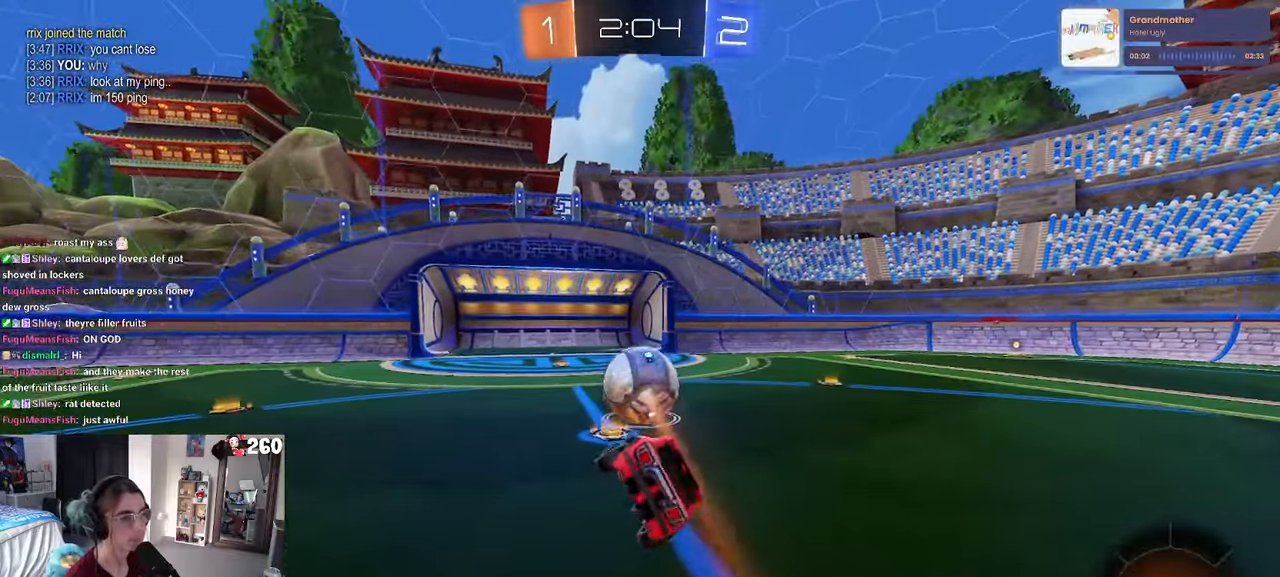
{"dt_ms": 500, "buttons": [], "left_stick": "center", "right_stick": "center", "events": [[33, "SQUARE", "up"], [33, "left_stick", "center"]]}
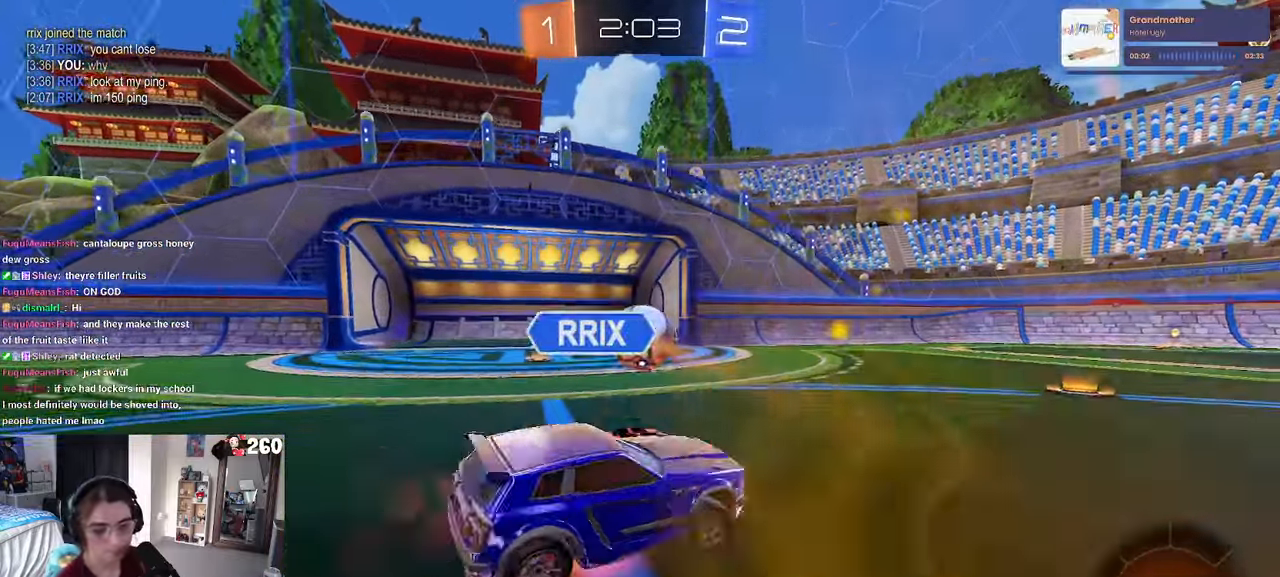
{"dt_ms": 500, "buttons": [], "left_stick": "center", "right_stick": "center", "events": []}
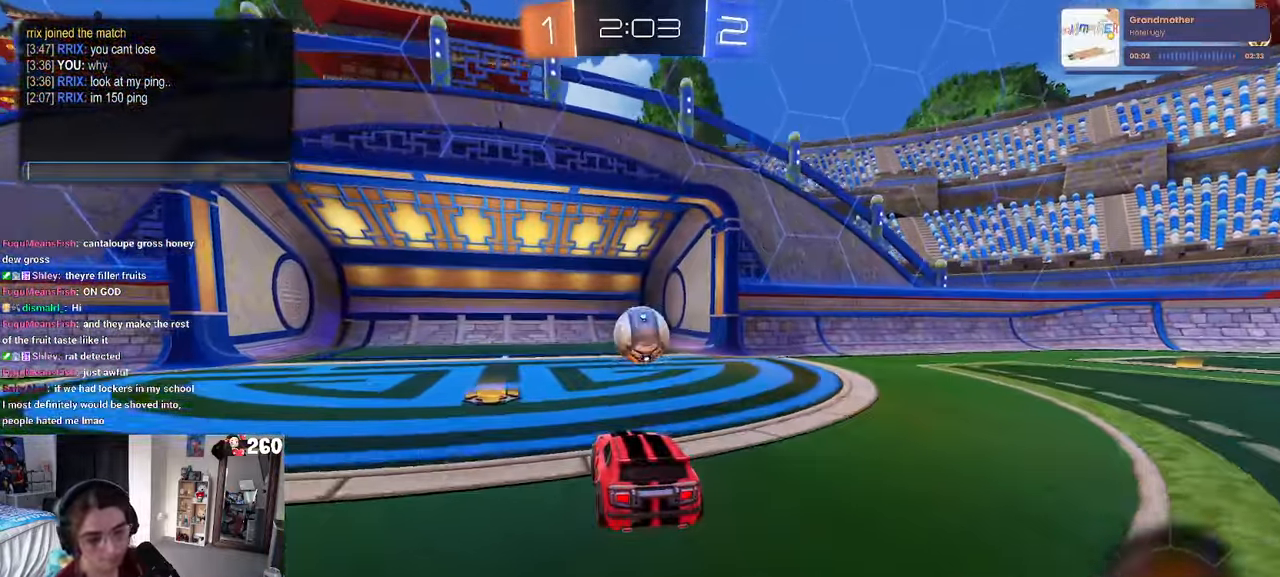
{"dt_ms": 500, "buttons": [], "left_stick": "center", "right_stick": "center", "events": []}
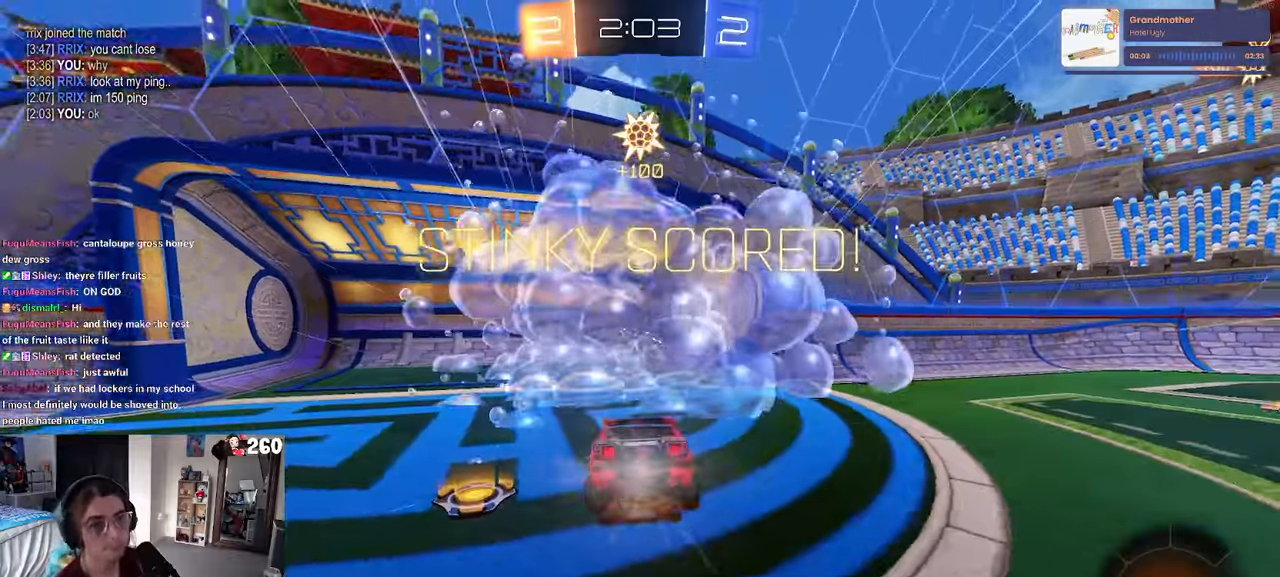
{"dt_ms": 500, "buttons": [], "left_stick": "center", "right_stick": "center", "events": [[350, "CROSS", "down"], [500, "CROSS", "up"]]}
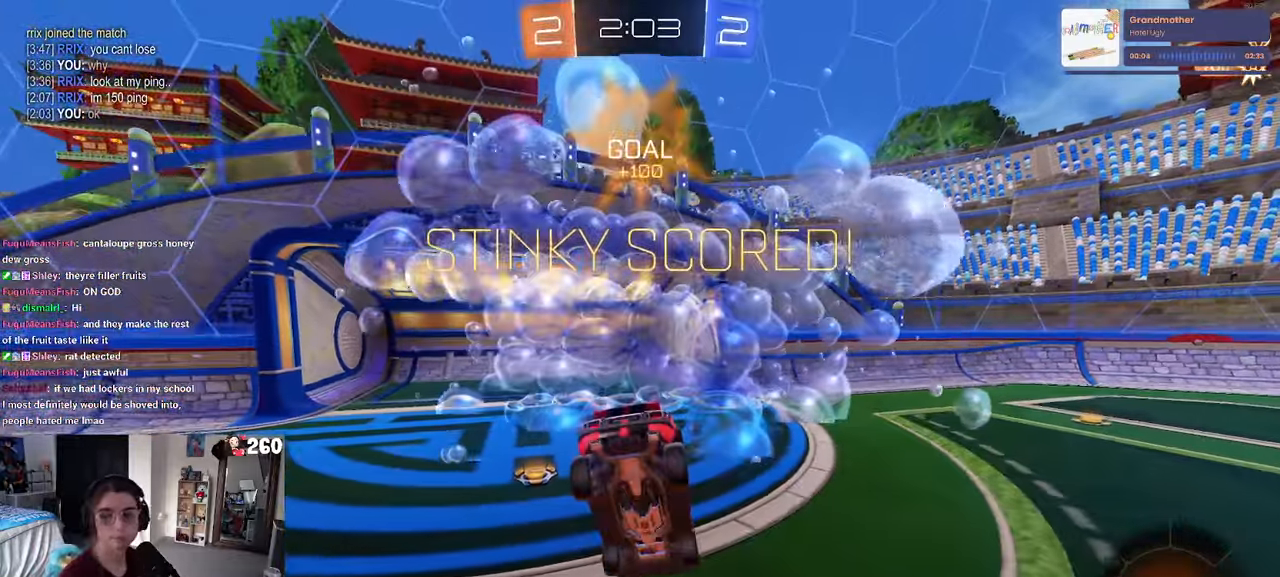
{"dt_ms": 1000, "buttons": ["CROSS"], "left_stick": "center", "right_stick": "center"}
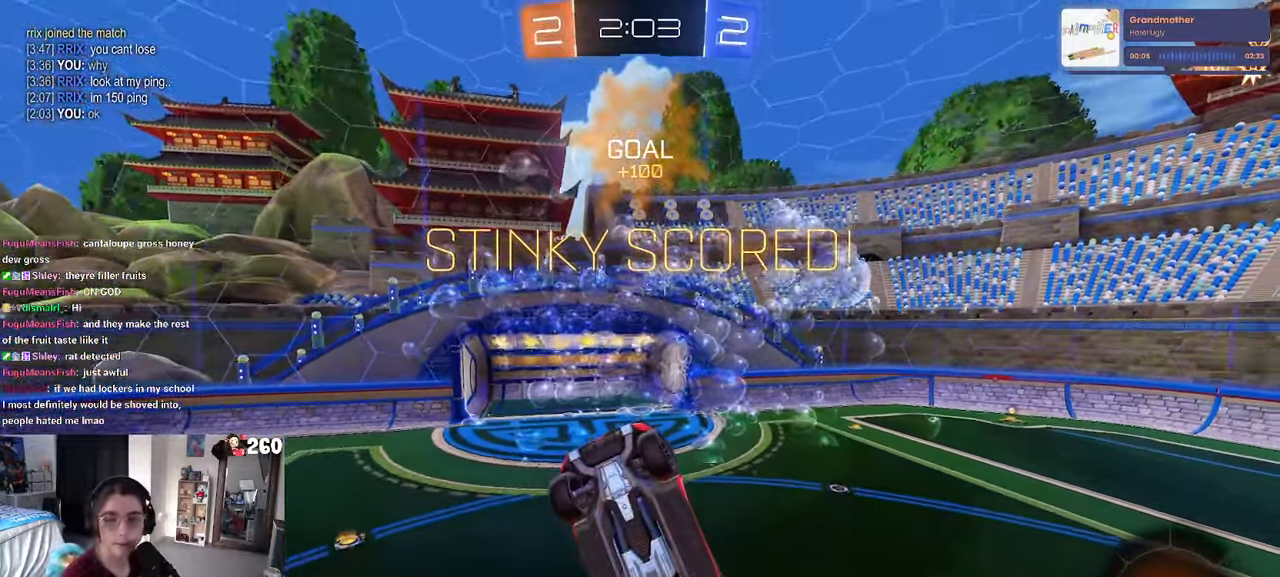
{"dt_ms": 500, "buttons": [], "left_stick": "center", "right_stick": "center"}
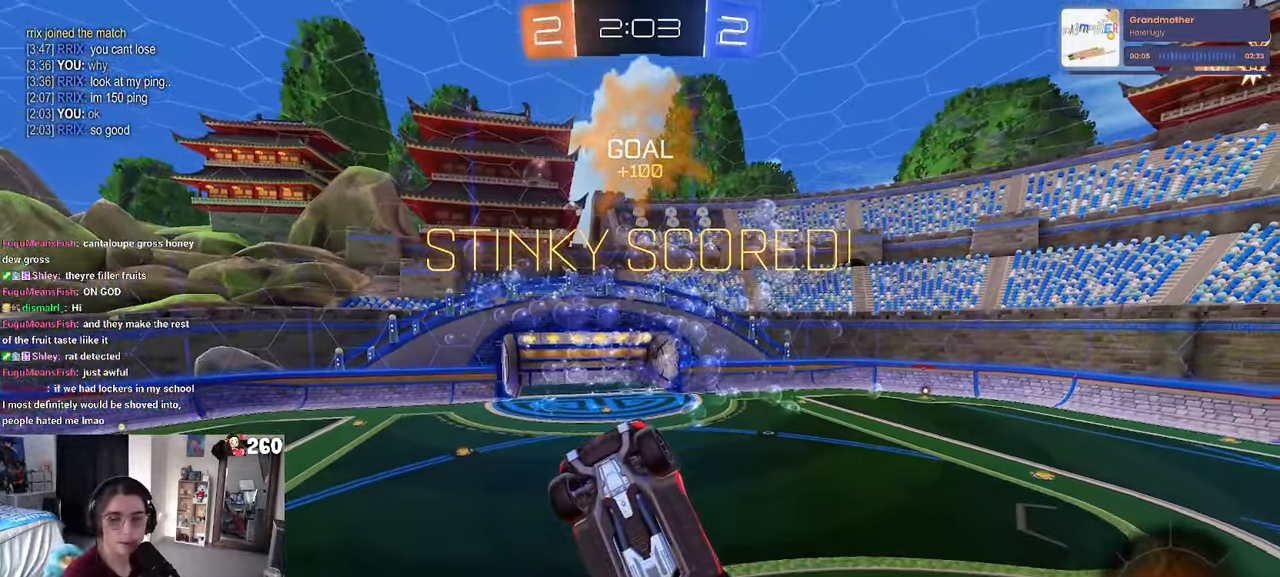
{"dt_ms": 500, "buttons": ["CROSS"], "left_stick": "center", "right_stick": "center", "events": [[50, "CROSS", "down"], [183, "CROSS", "up"], [267, "CROSS", "down"], [383, "CROSS", "up"], [450, "CROSS", "down"]]}
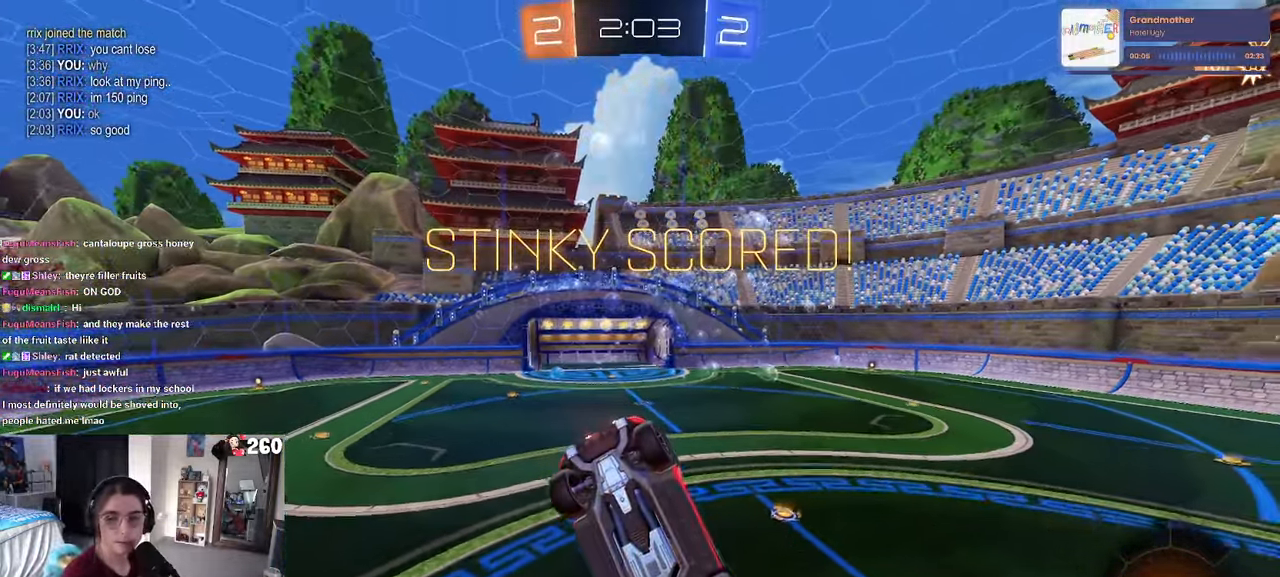
{"dt_ms": 500, "buttons": ["CROSS"], "left_stick": "center", "right_stick": "center", "events": [[100, "CROSS", "up"], [183, "CROSS", "down"], [300, "CROSS", "up"], [400, "CROSS", "down"]]}
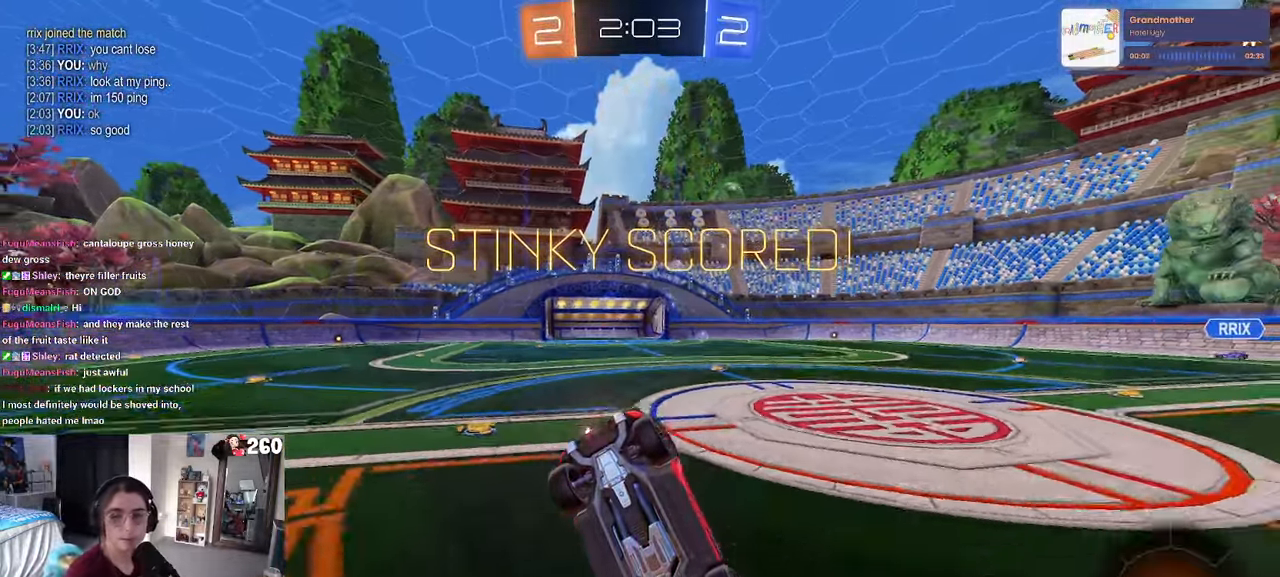
{"dt_ms": 500, "buttons": [], "left_stick": "center", "right_stick": "center", "events": [[50, "CROSS", "up"], [133, "CROSS", "down"], [250, "CROSS", "up"], [350, "CROSS", "down"], [467, "CROSS", "up"]]}
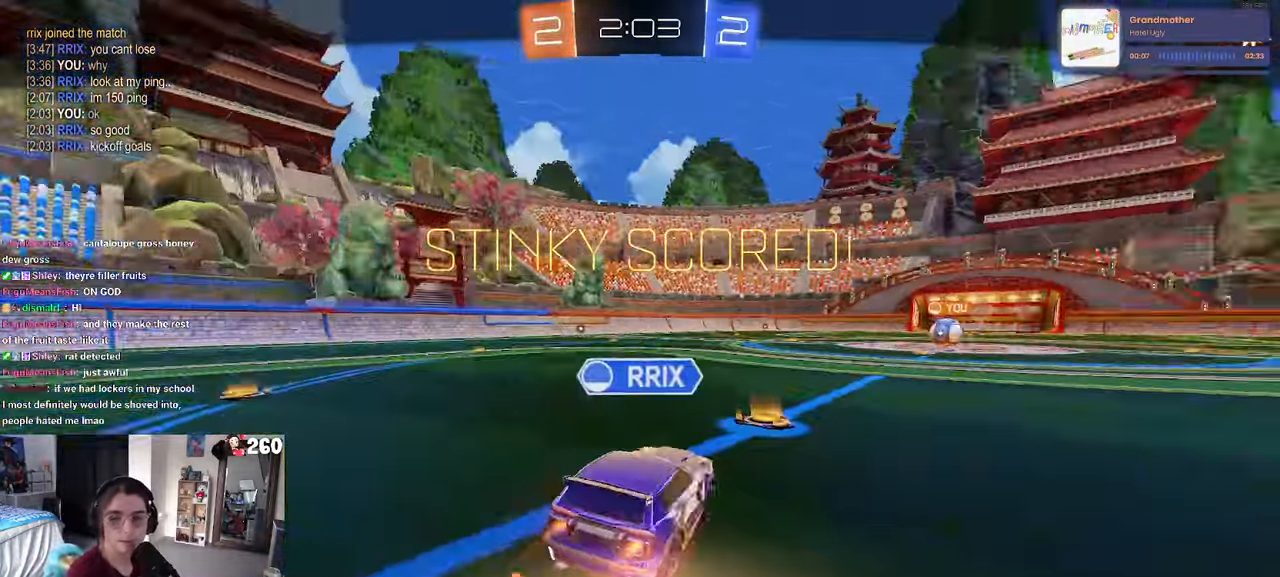
{"dt_ms": 500, "buttons": [], "left_stick": "center", "right_stick": "center", "events": [[50, "CROSS", "down"], [150, "CROSS", "up"], [233, "CROSS", "down"], [350, "CROSS", "up"], [367, "CROSS", "down"], [500, "CROSS", "up"]]}
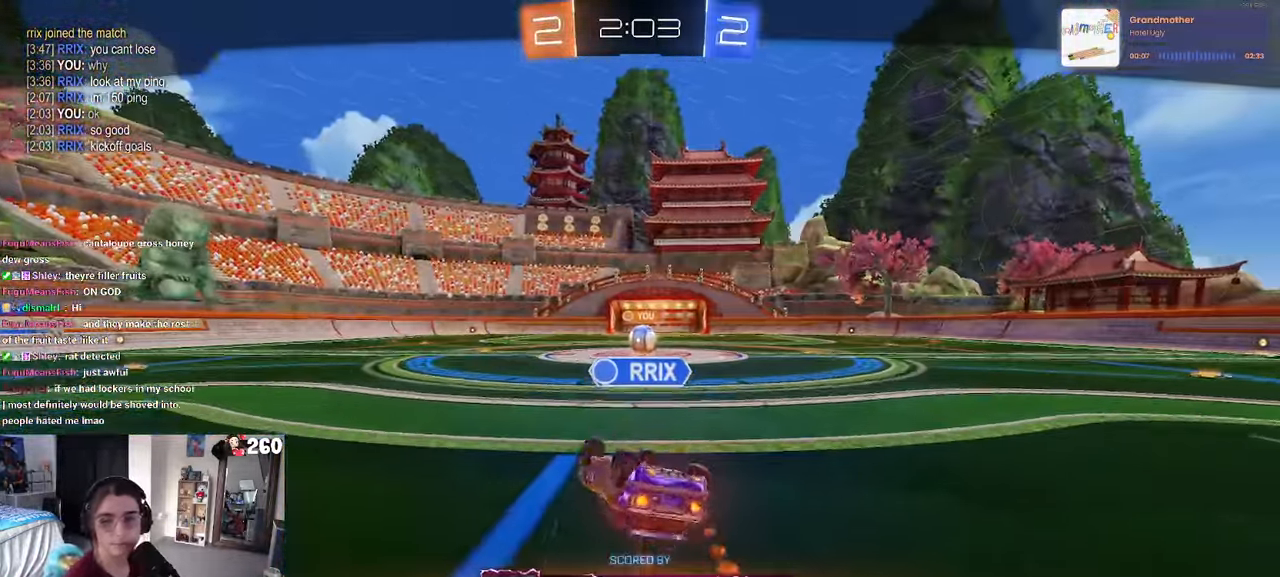
{"dt_ms": 500, "buttons": [], "left_stick": "center", "right_stick": "center", "events": []}
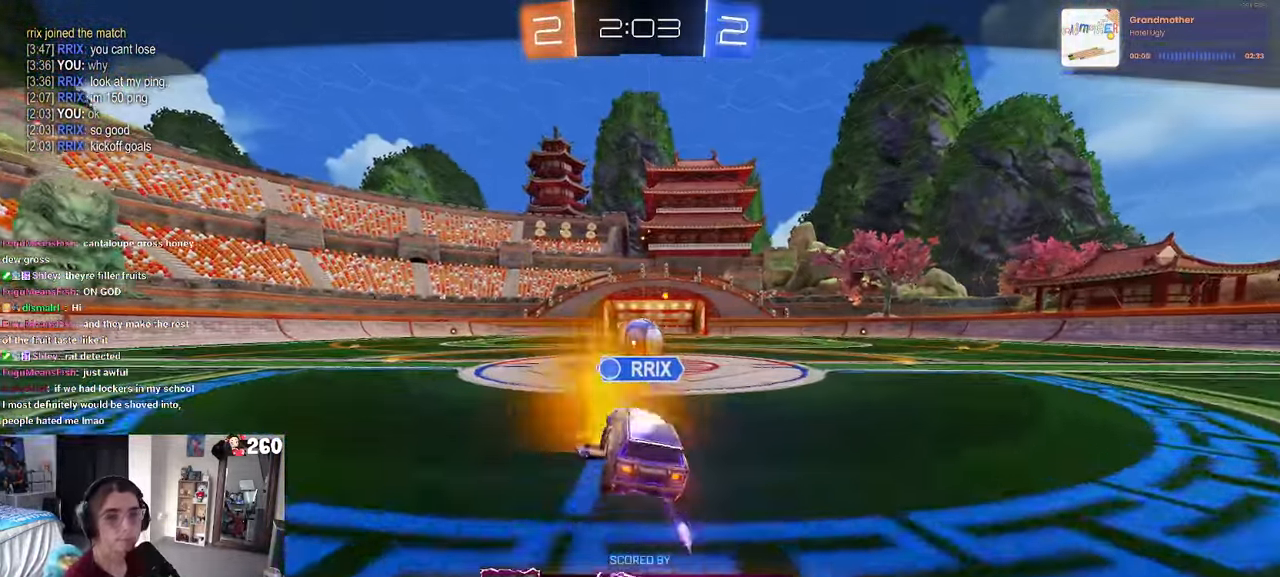
{"dt_ms": 500, "buttons": [], "left_stick": "center", "right_stick": "center", "events": []}
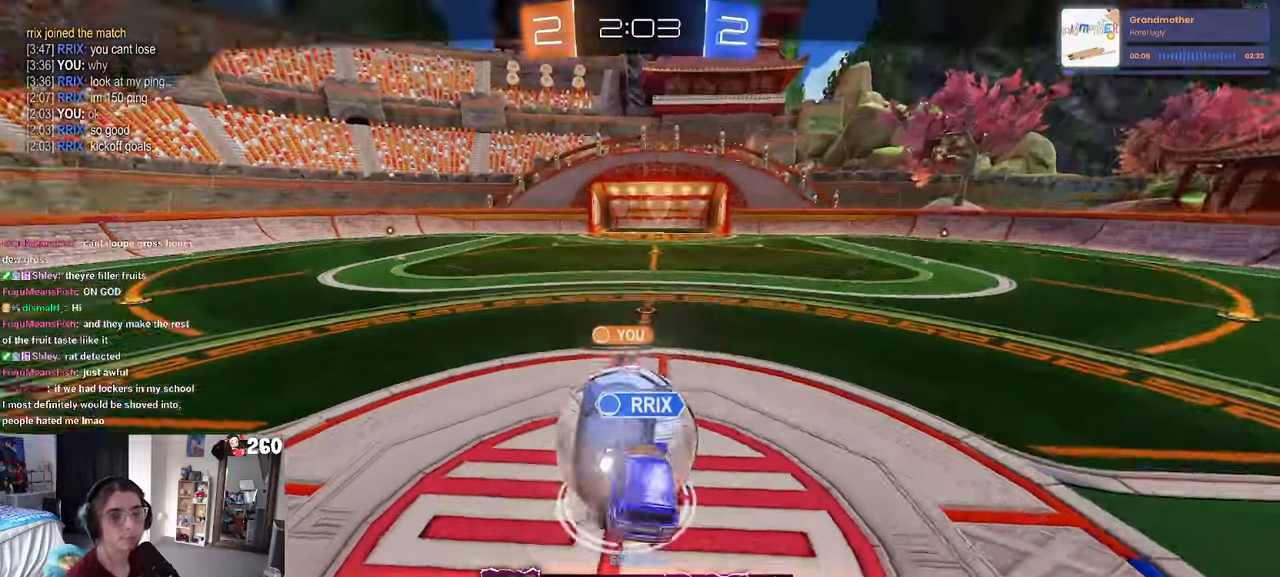
{"dt_ms": 500, "buttons": [], "left_stick": "center", "right_stick": "center", "events": [[117, "CROSS", "down"], [234, "CROSS", "up"]]}
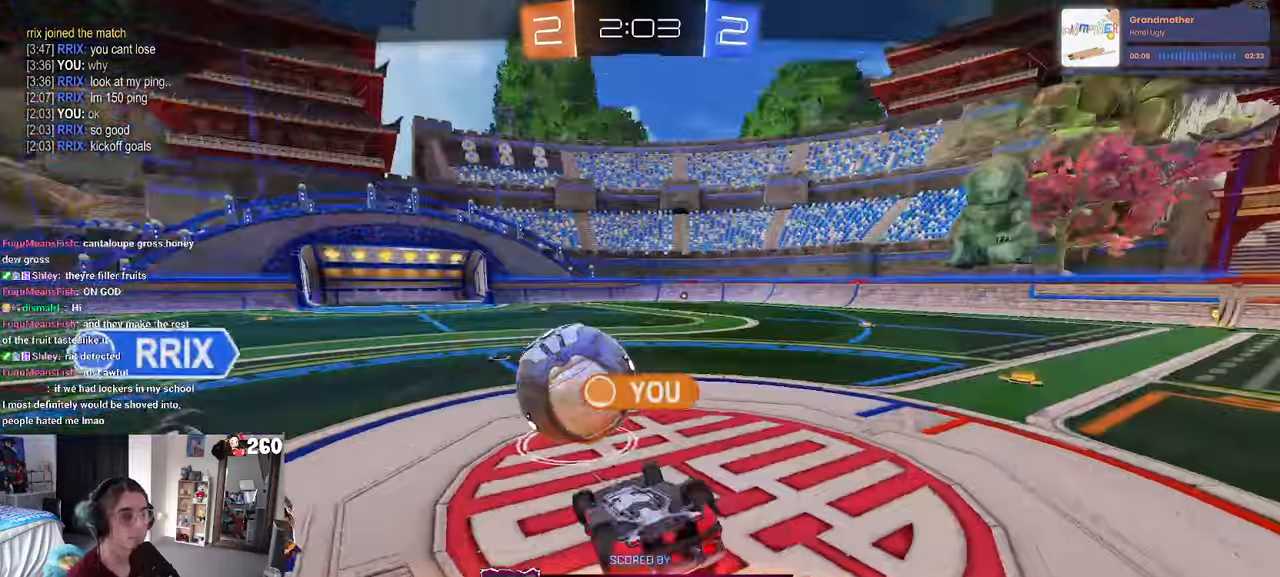
{"dt_ms": 500, "buttons": ["R3"], "left_stick": "center", "right_stick": "center", "events": [[250, "R3", "down"]]}
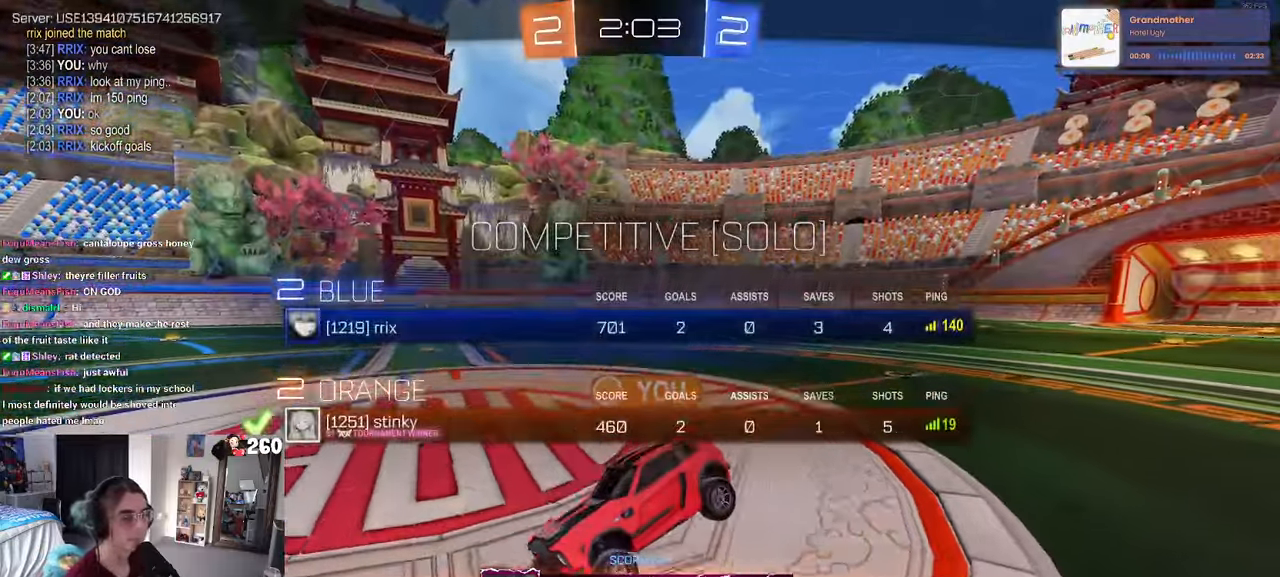
{"dt_ms": 500, "buttons": ["R3"], "left_stick": "center", "right_stick": "center", "events": []}
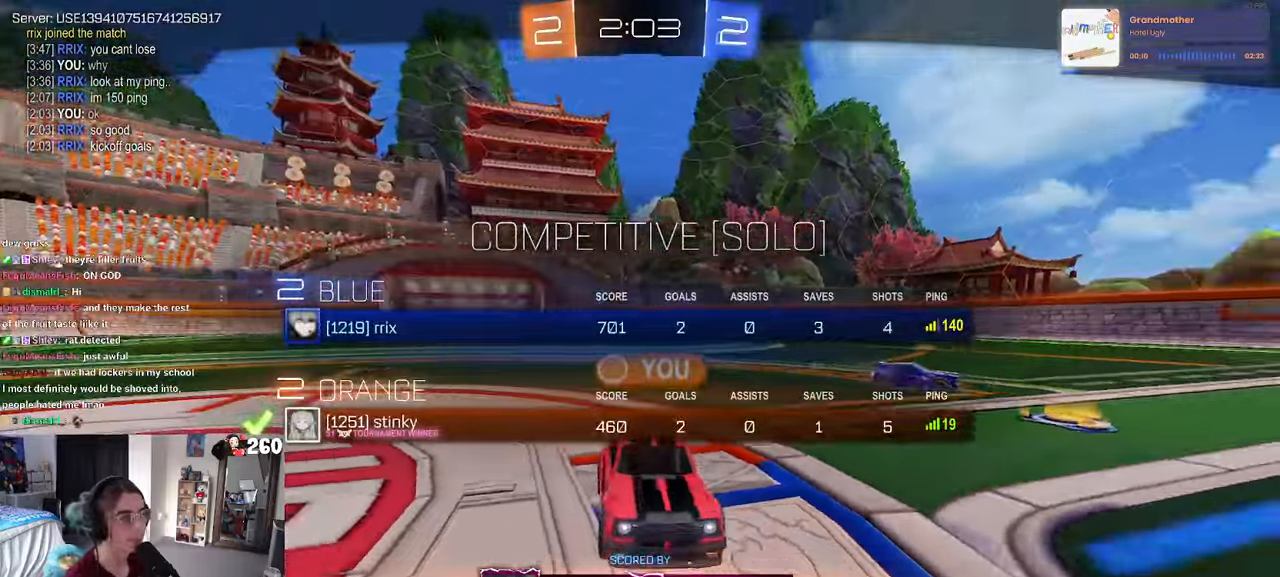
{"dt_ms": 500, "buttons": [], "left_stick": "center", "right_stick": "center", "events": [[84, "R3", "up"]]}
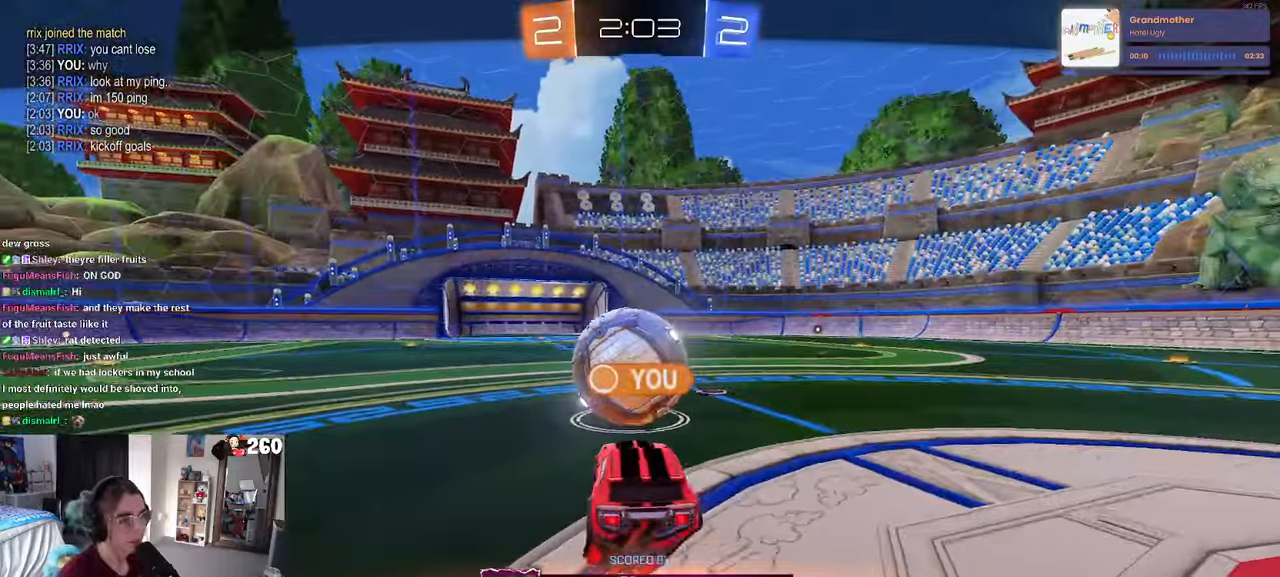
{"dt_ms": 500, "buttons": [], "left_stick": "center", "right_stick": "center", "events": []}
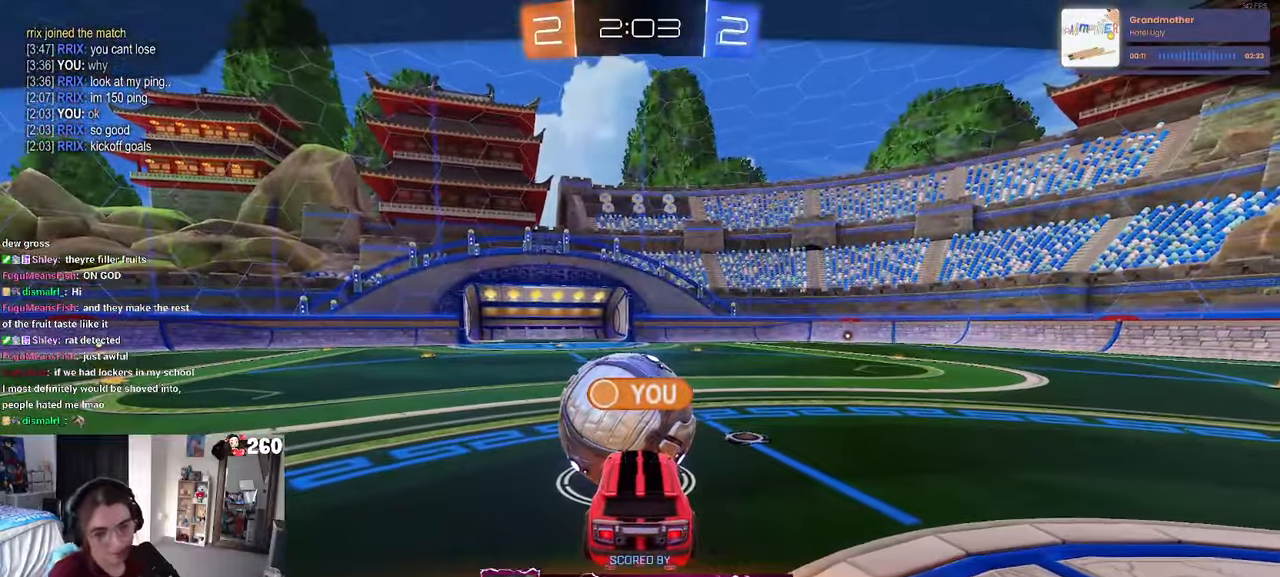
{"dt_ms": 500, "buttons": [], "left_stick": "center", "right_stick": "center", "events": []}
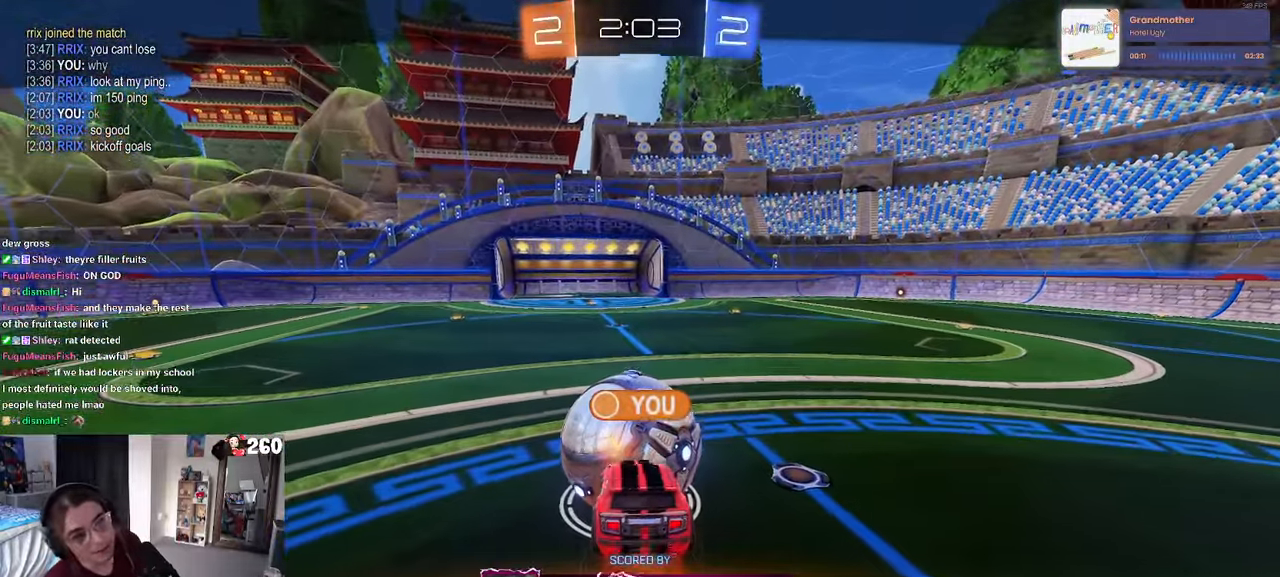
{"dt_ms": 500, "buttons": [], "left_stick": "center", "right_stick": "center", "events": []}
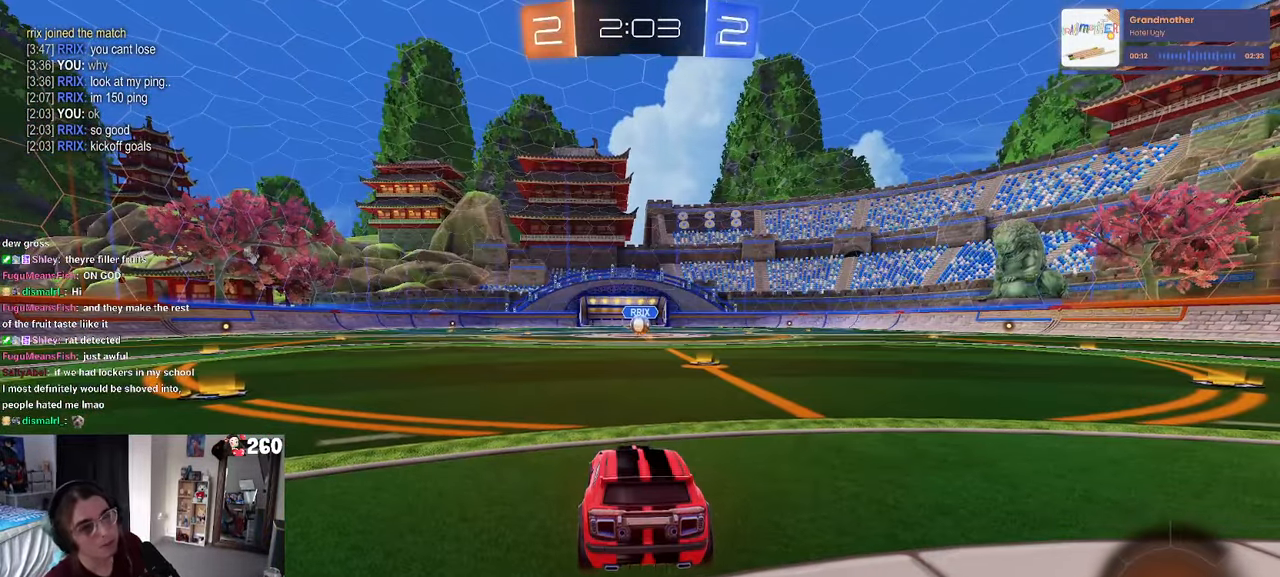
{"dt_ms": 500, "buttons": [], "left_stick": "center", "right_stick": "center", "events": []}
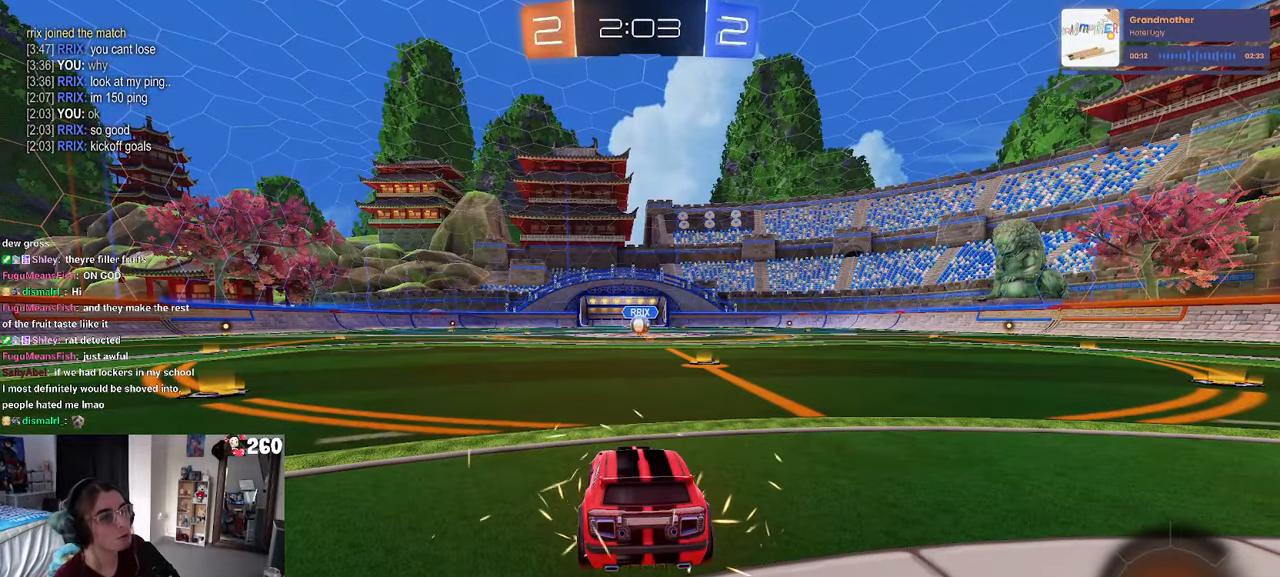
{"dt_ms": 500, "buttons": ["R3"], "left_stick": "center", "right_stick": "center", "events": [[317, "R3", "down"]]}
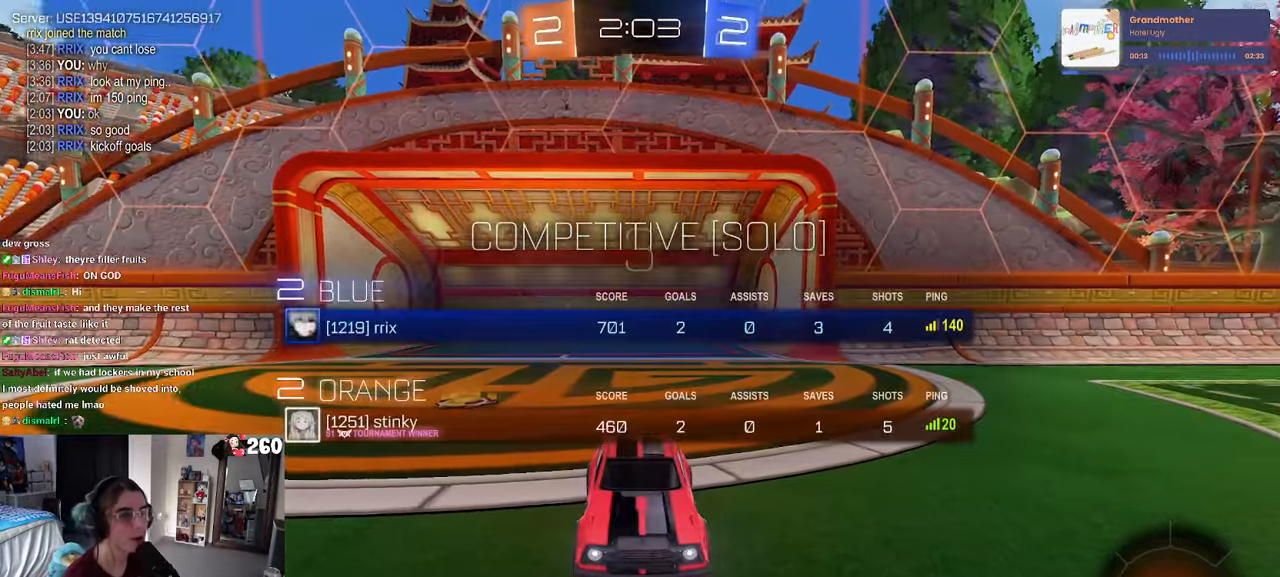
{"dt_ms": 500, "buttons": [], "left_stick": "center", "right_stick": "center", "events": [[100, "R3", "up"], [100, "right_stick", "down"], [250, "right_stick", "center"]]}
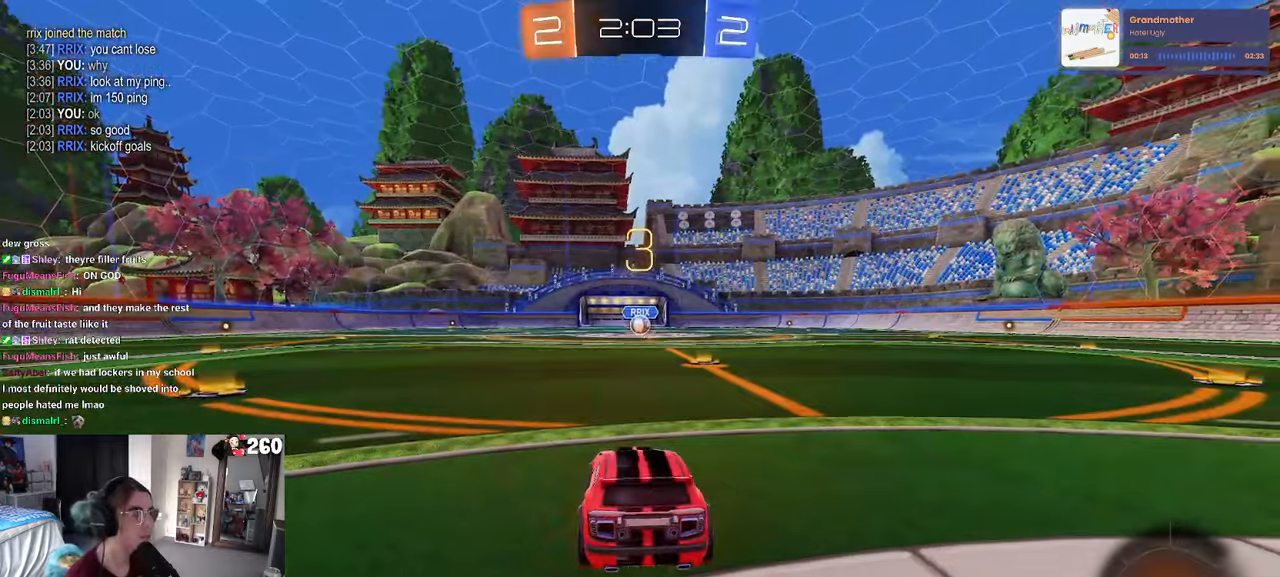
{"dt_ms": 500, "buttons": [], "left_stick": "center", "right_stick": "center", "events": [[100, "R3", "down"], [333, "R3", "up"]]}
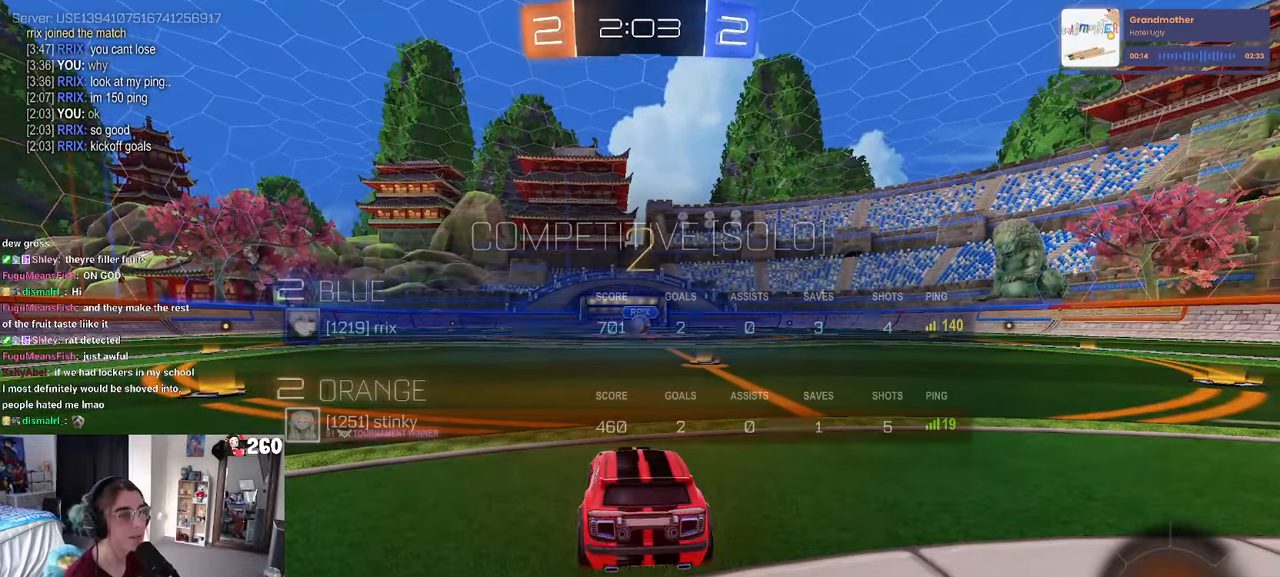
{"dt_ms": 500, "buttons": ["R2"], "left_stick": "center", "right_stick": "center", "events": [[216, "R2", "down"]]}
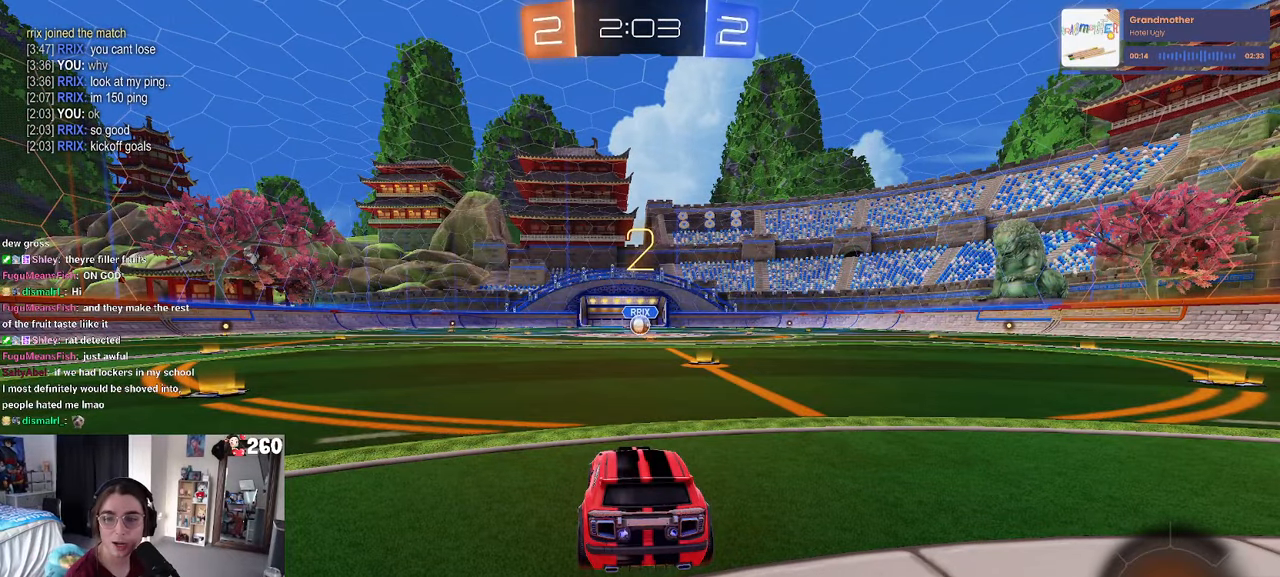
{"dt_ms": 500, "buttons": ["R2"], "left_stick": "center", "right_stick": "center", "events": []}
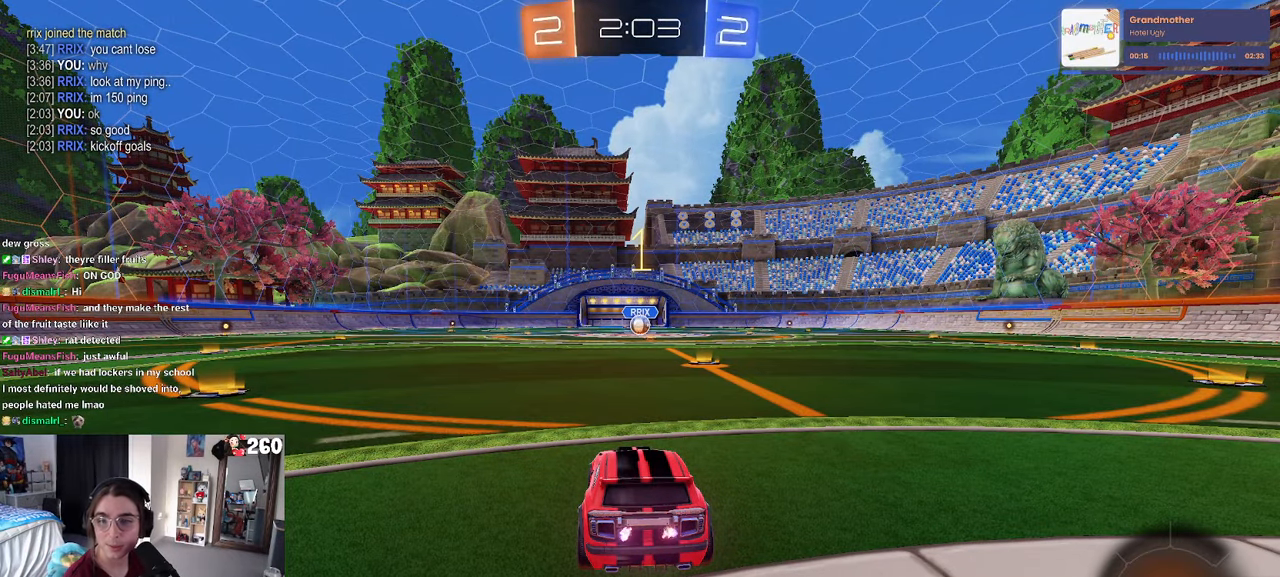
{"dt_ms": 500, "buttons": ["R1", "R2"], "left_stick": "center", "right_stick": "center", "events": [[433, "R1", "down"]]}
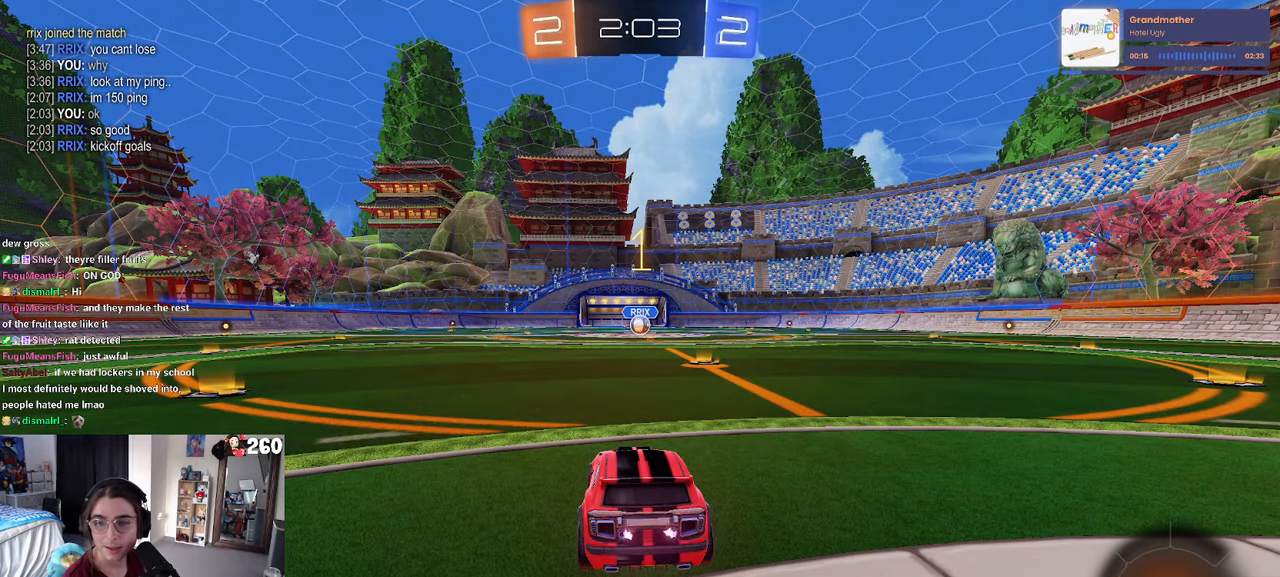
{"dt_ms": 500, "buttons": ["R1", "R2"], "left_stick": "center", "right_stick": "center", "events": [[133, "left_stick", "right"], [366, "left_stick", "center"]]}